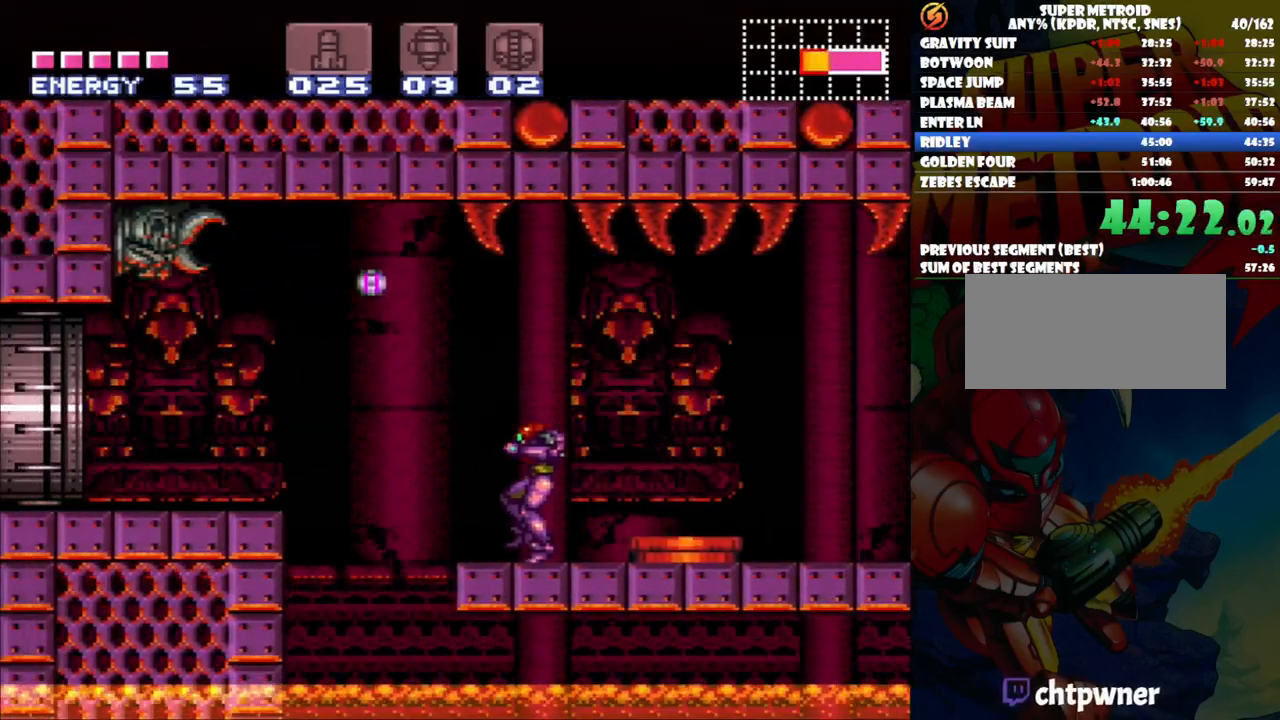
Gameplay with a controller (Nintendo layout); each line is a JSON object with the inputs held at the frame after it. "events" lists button and stick changes between this image and that frame as [ms after this image, input, new state], when the widget could be followed in between. Not read: L3 R1 R3.
{"buttons": ["A", "DPAD_LEFT"], "events": [[317, "B", "up"]]}
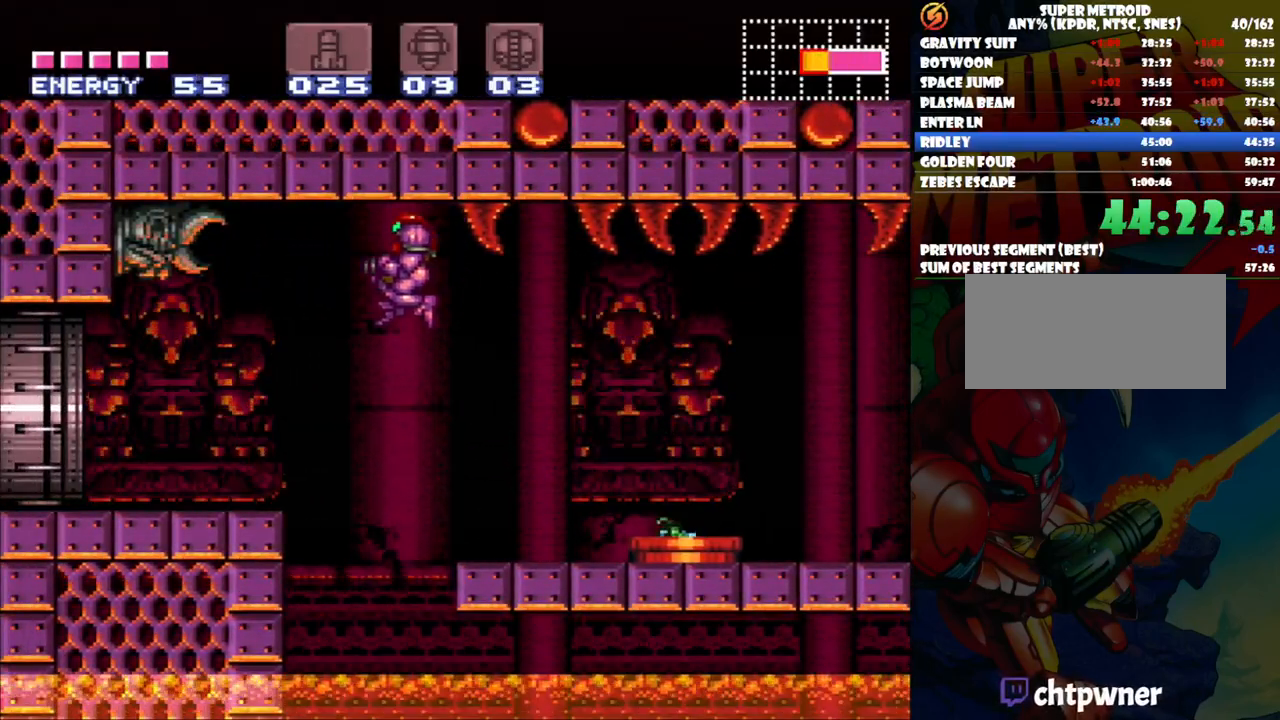
{"buttons": ["A", "DPAD_LEFT"], "events": [[250, "B", "down"], [467, "B", "up"]]}
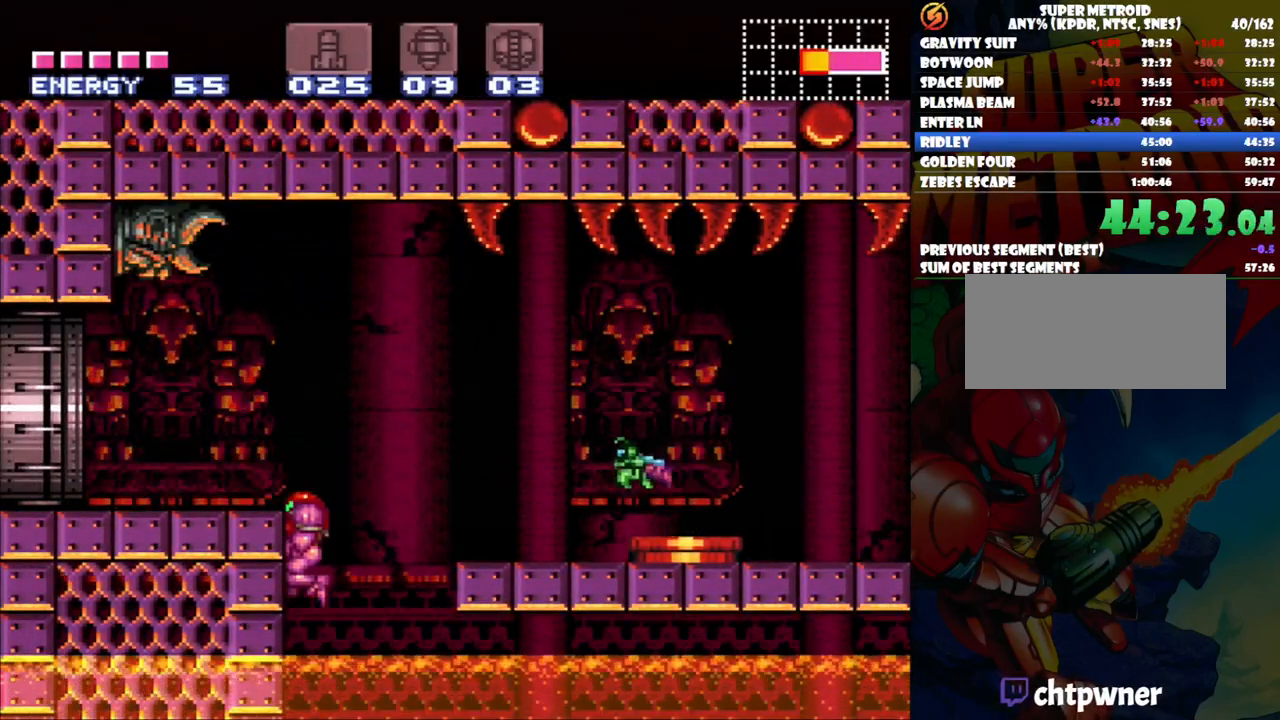
{"buttons": ["B", "DPAD_LEFT"], "events": [[33, "A", "up"], [133, "B", "down"]]}
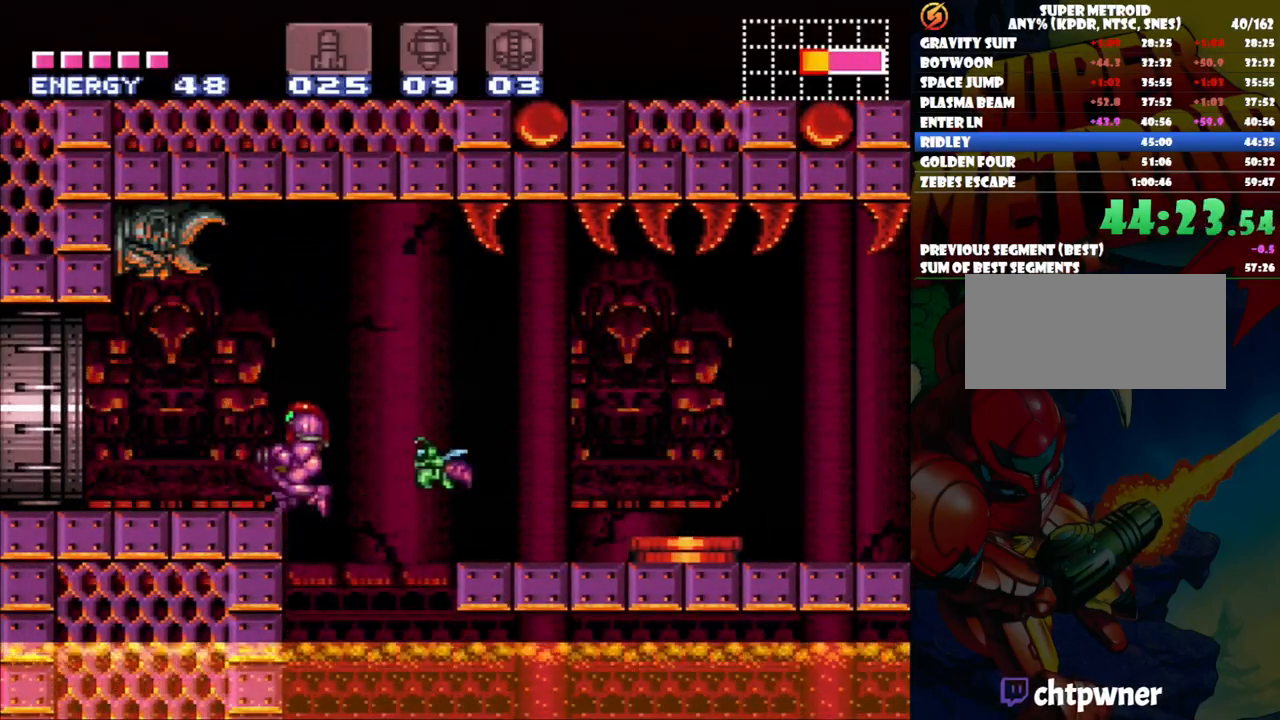
{"buttons": ["A", "DPAD_LEFT"], "events": [[133, "B", "up"], [283, "A", "down"]]}
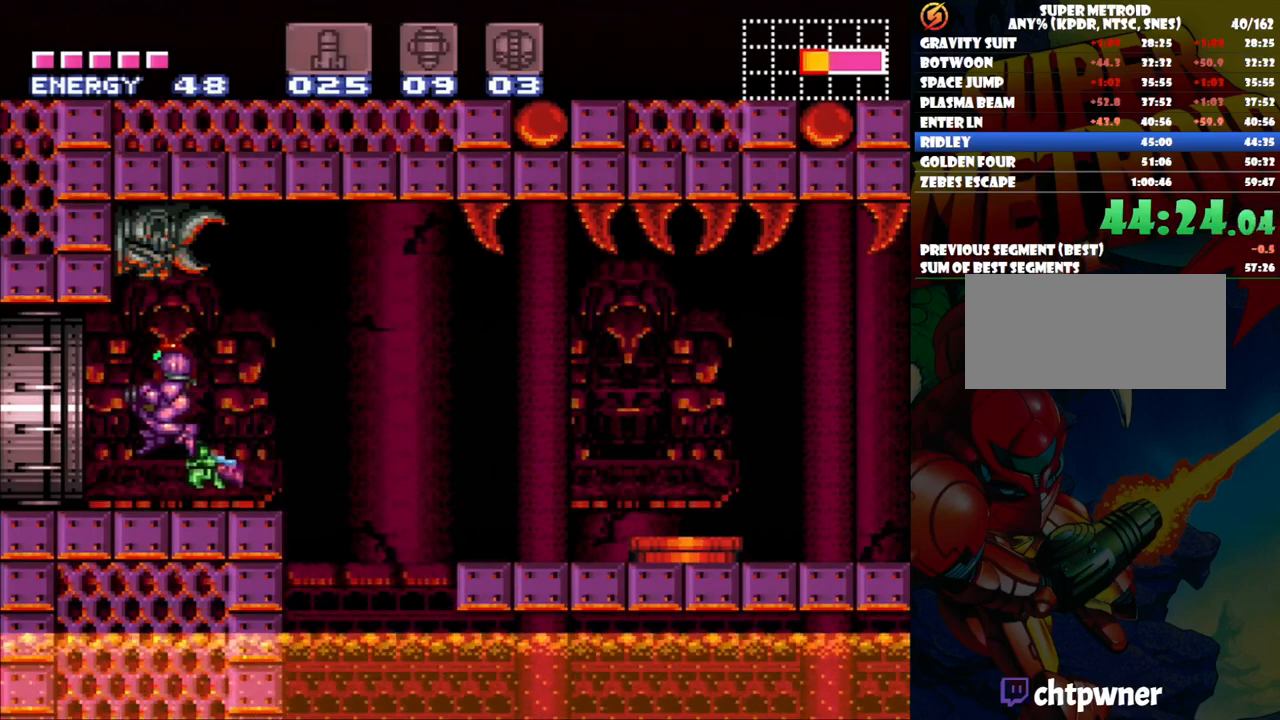
{"buttons": ["A", "DPAD_LEFT"], "events": []}
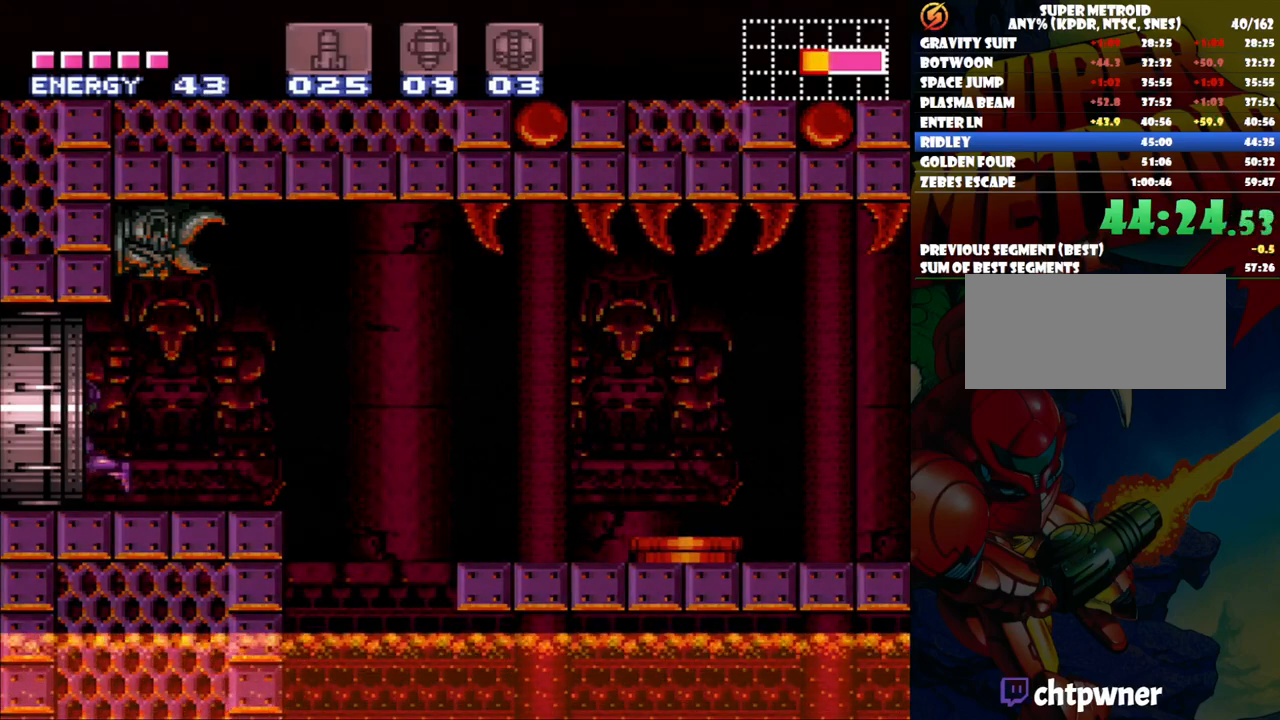
{"buttons": ["A"], "events": [[133, "A", "up"], [133, "DPAD_LEFT", "up"], [433, "A", "down"]]}
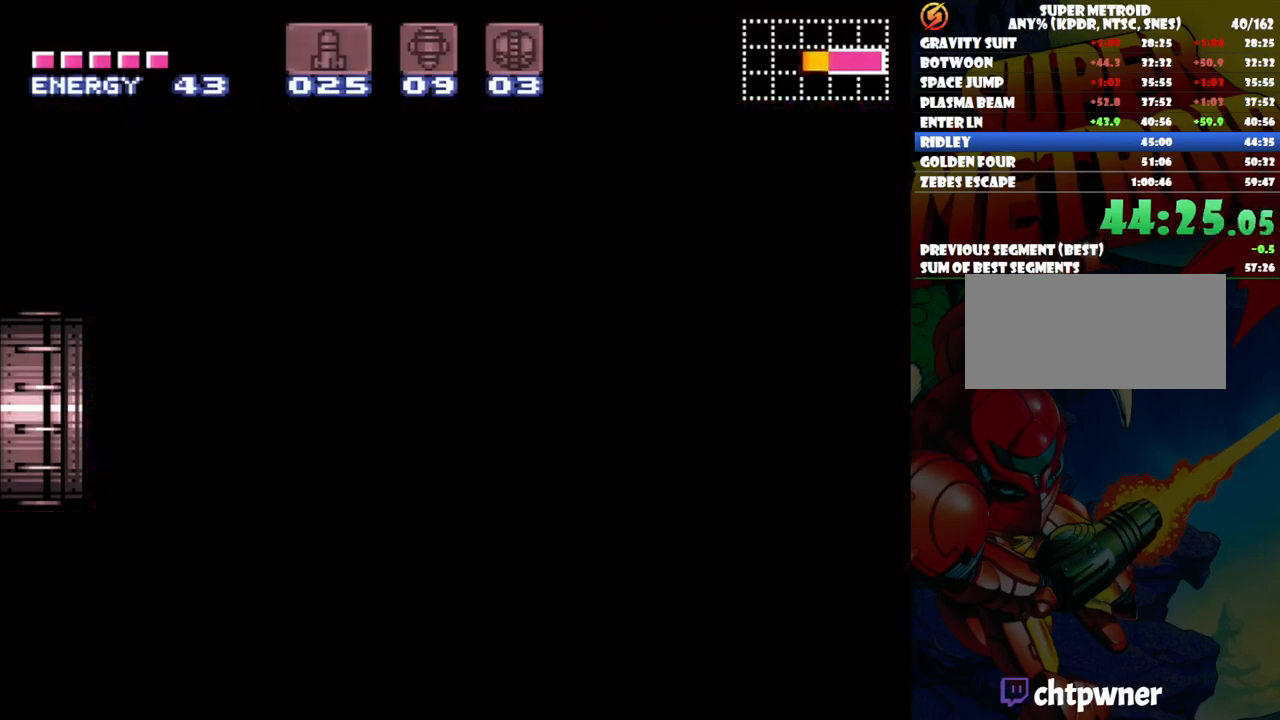
{"buttons": ["A", "DPAD_LEFT"], "events": [[233, "DPAD_LEFT", "down"]]}
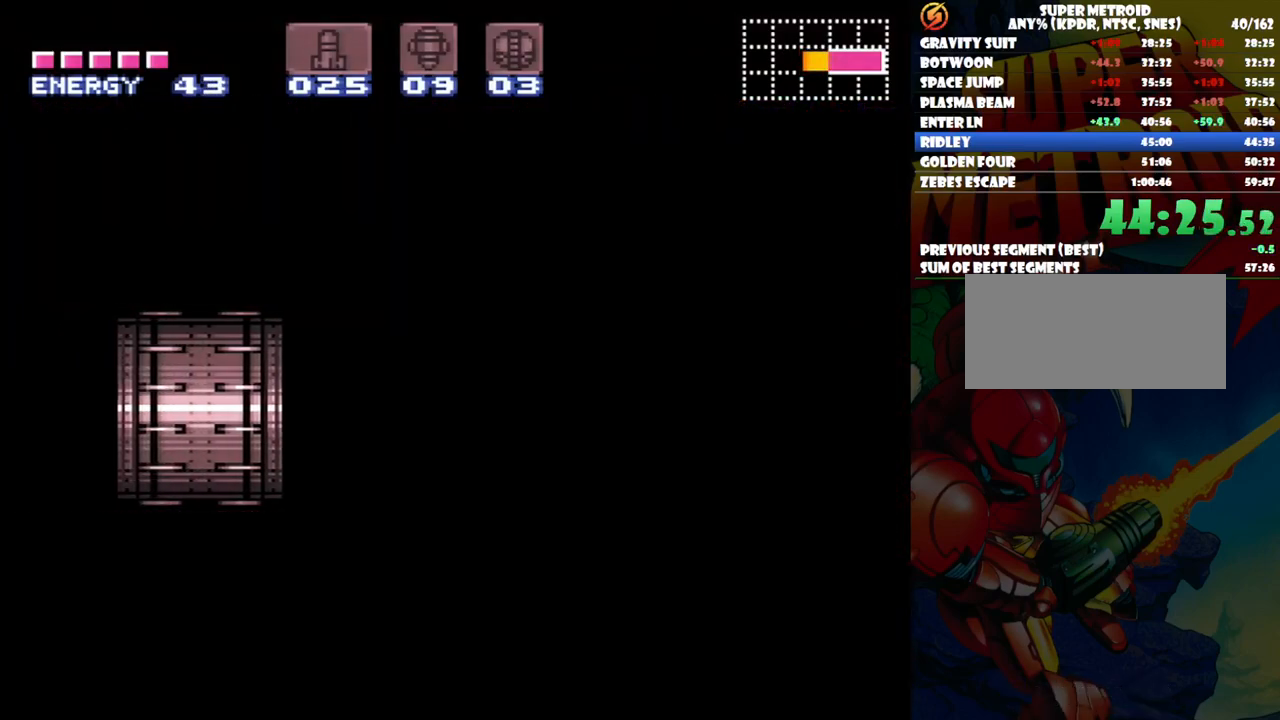
{"buttons": ["A", "DPAD_LEFT"], "events": []}
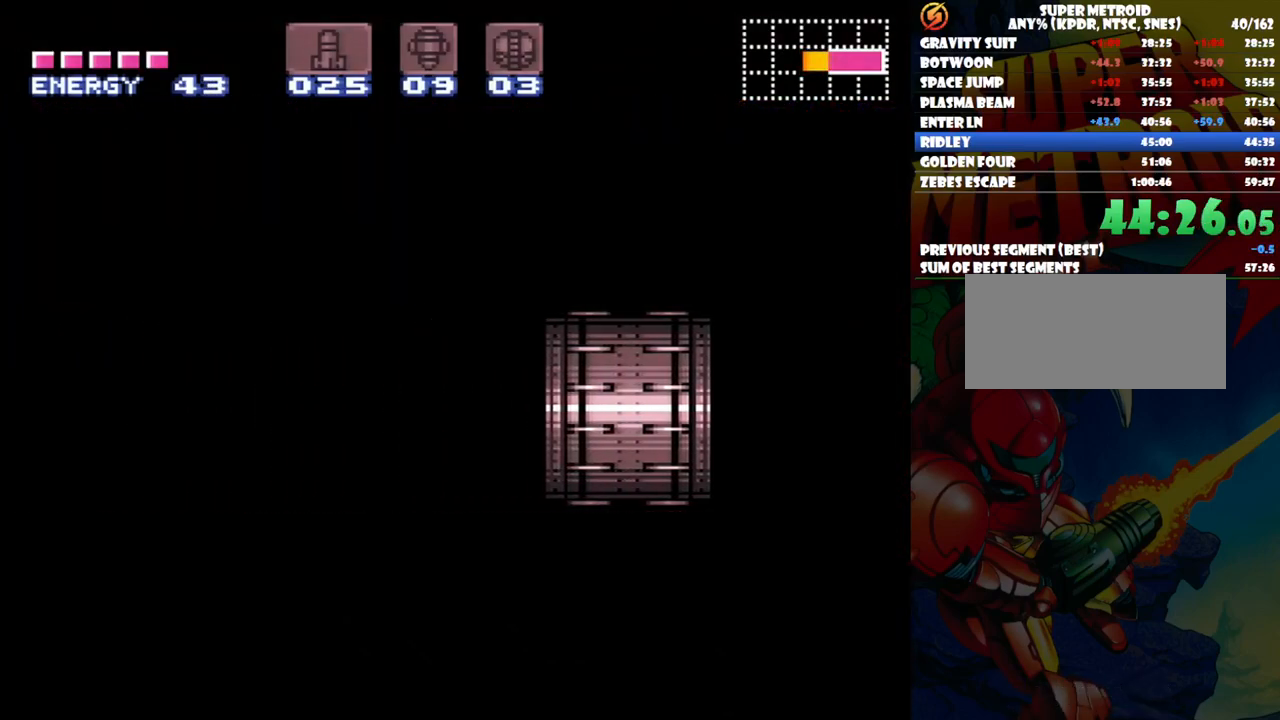
{"buttons": ["A", "DPAD_LEFT"], "events": []}
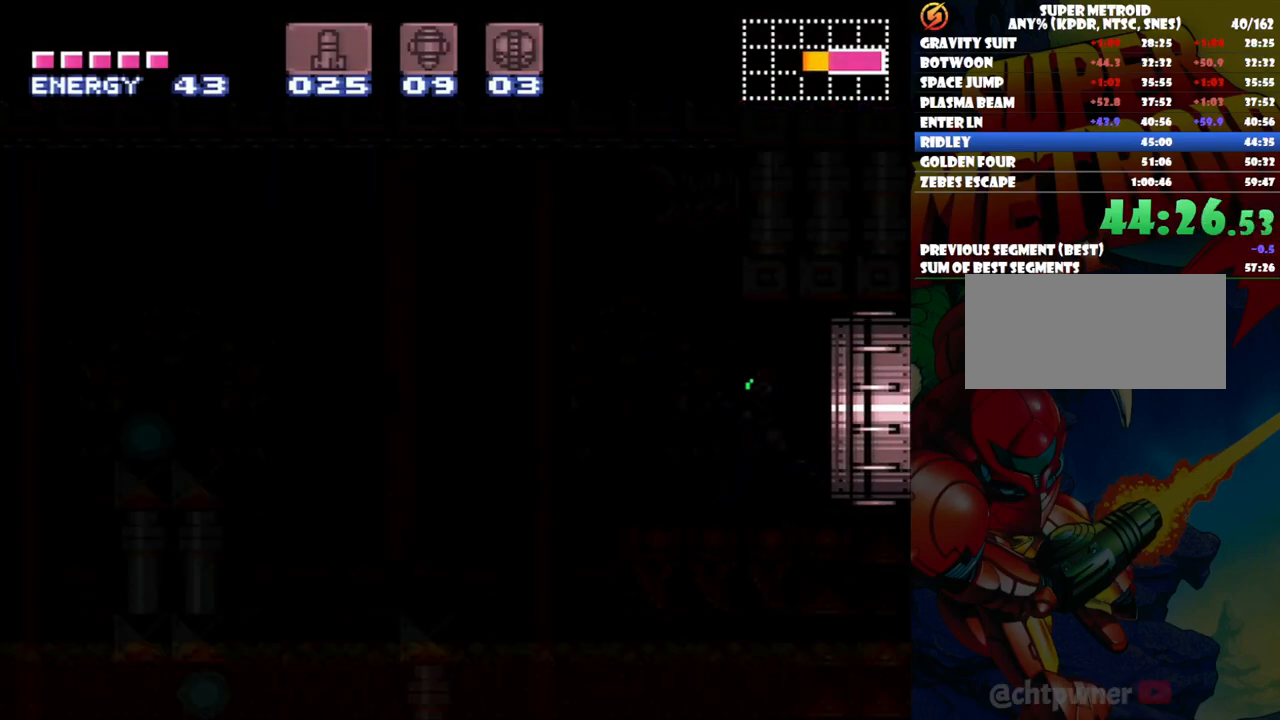
{"buttons": ["DPAD_LEFT"], "events": [[17, "A", "up"]]}
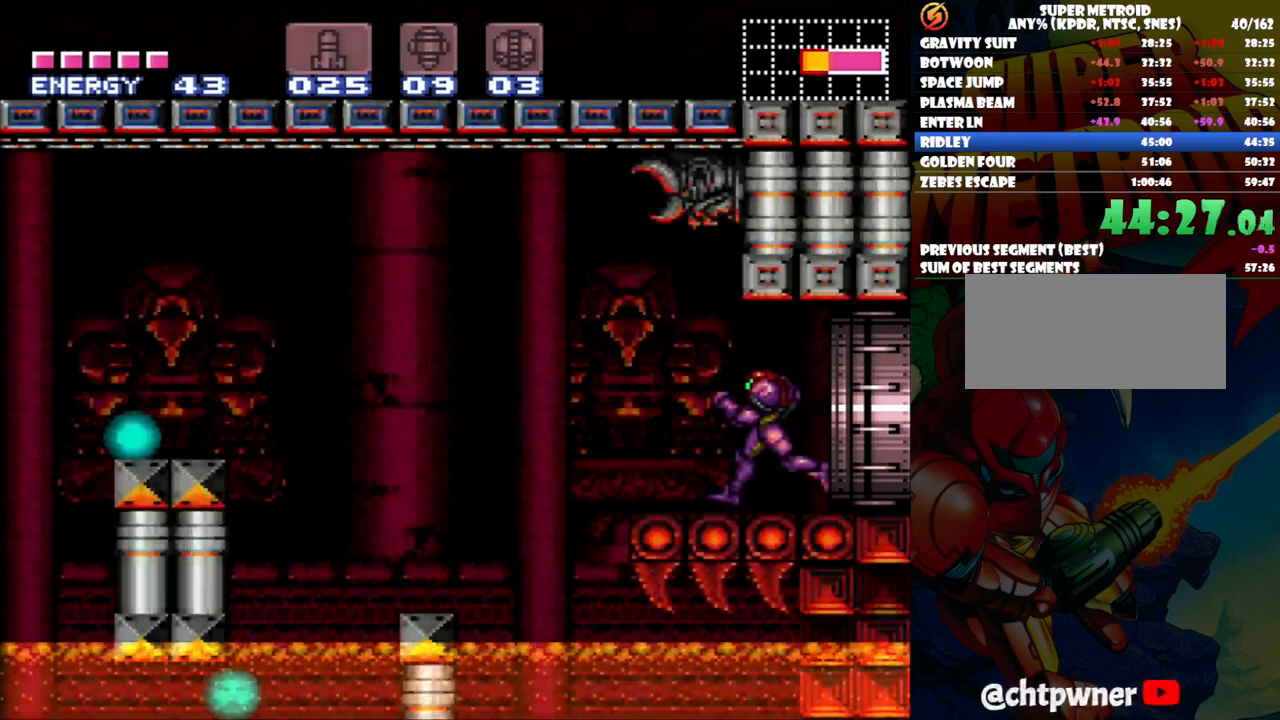
{"buttons": ["DPAD_LEFT"], "events": [[250, "B", "down"], [483, "B", "up"]]}
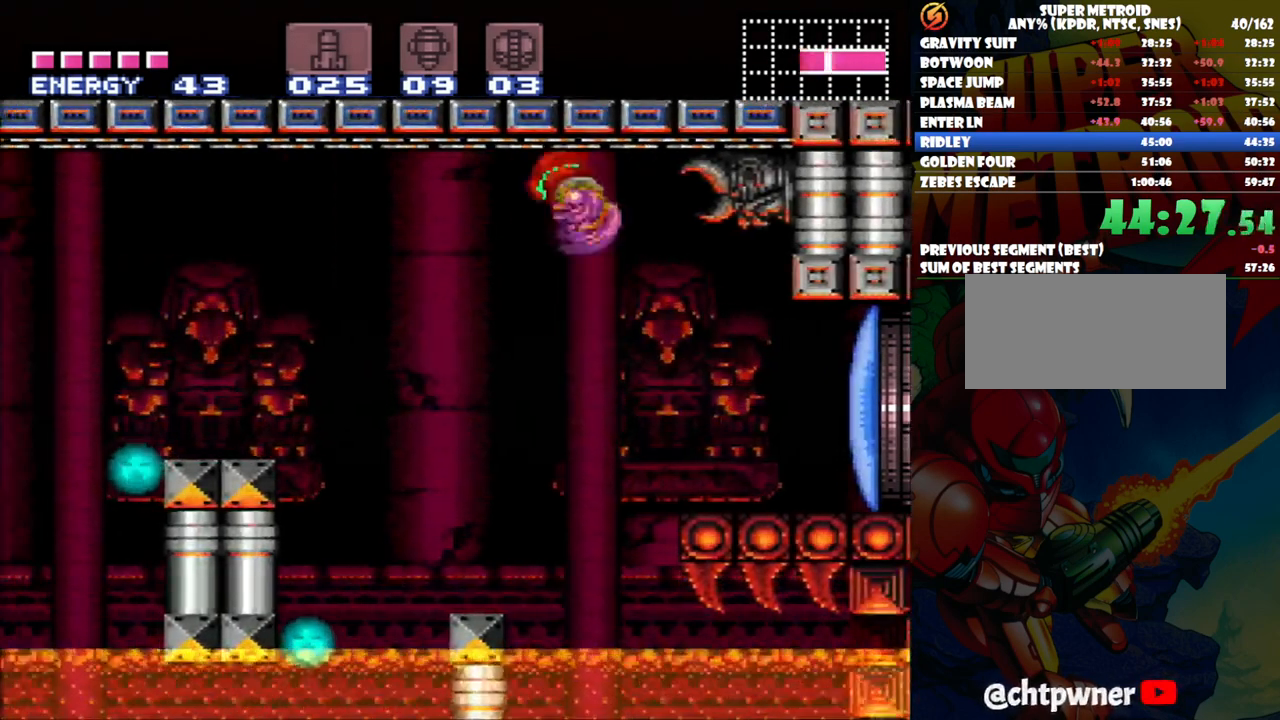
{"buttons": ["DPAD_LEFT"], "events": []}
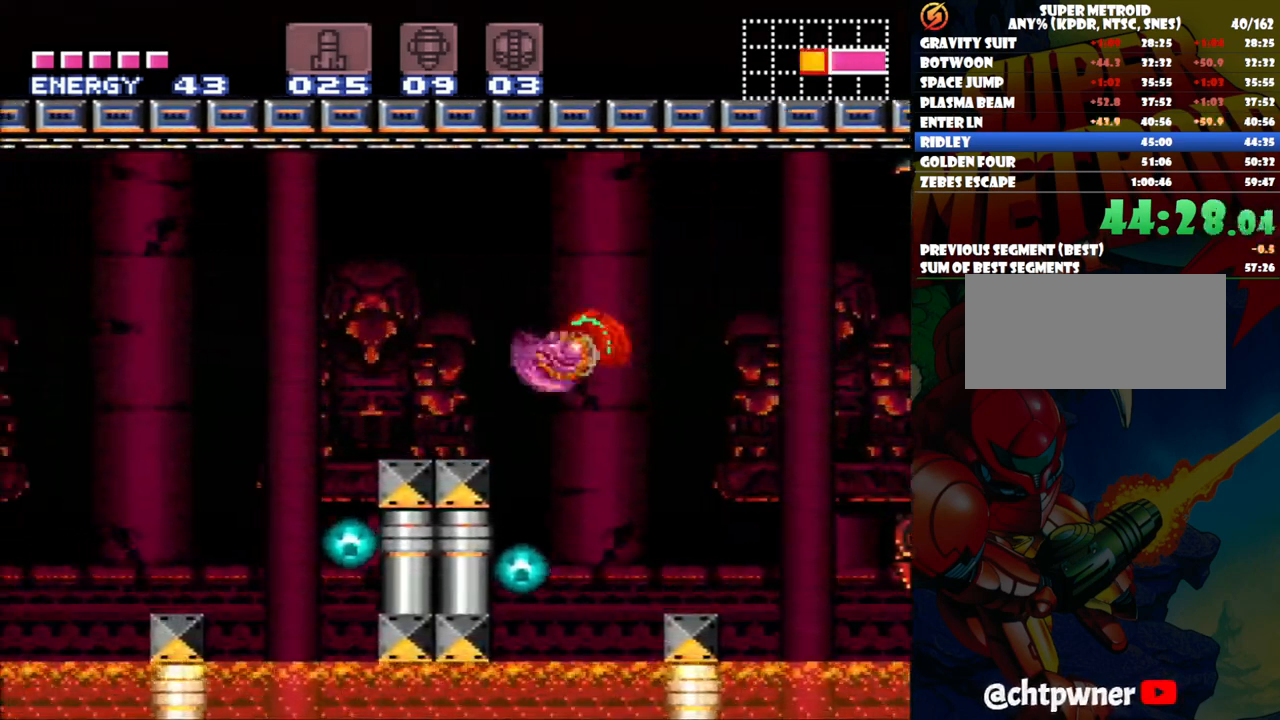
{"buttons": ["DPAD_LEFT"], "events": [[17, "B", "down"], [233, "B", "up"]]}
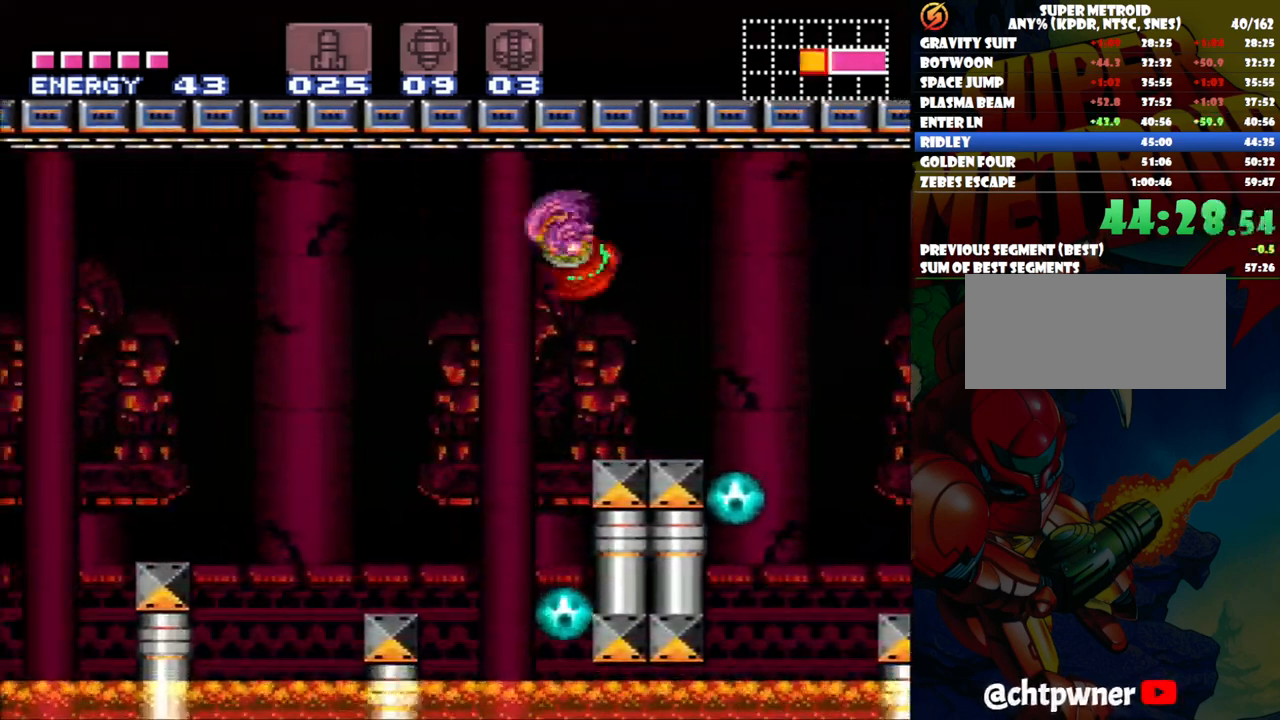
{"buttons": ["DPAD_LEFT"], "events": [[167, "B", "down"], [317, "B", "up"]]}
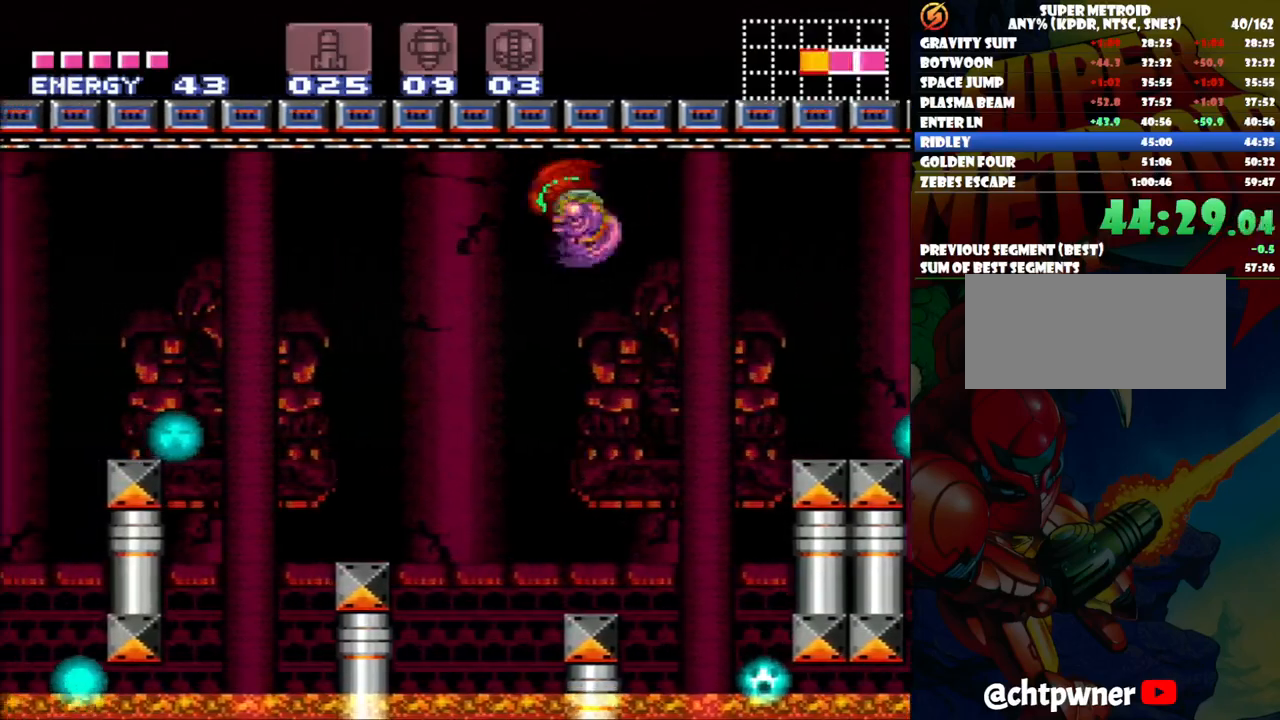
{"buttons": ["X", "DPAD_LEFT"], "events": [[233, "B", "down"], [383, "B", "up"], [483, "X", "down"]]}
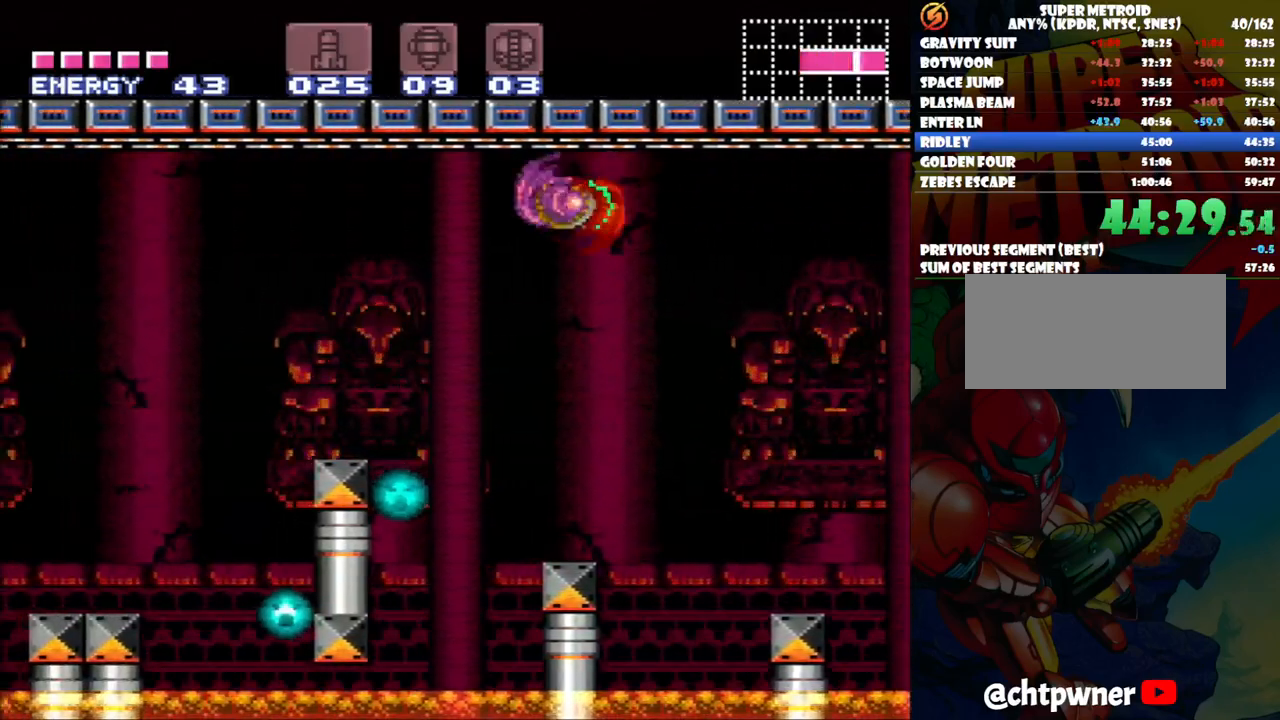
{"buttons": ["B", "DPAD_LEFT"], "events": [[100, "X", "up"], [267, "X", "down"], [317, "X", "up"], [400, "B", "down"]]}
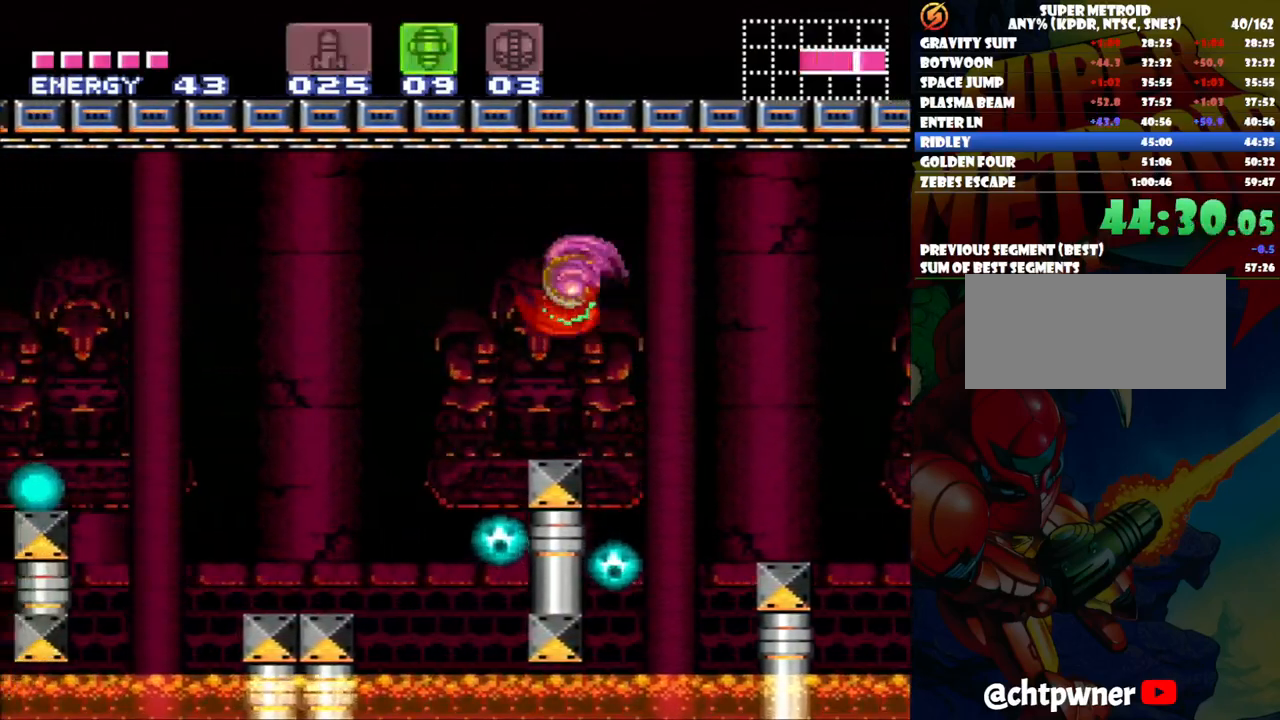
{"buttons": ["DPAD_LEFT"], "events": [[100, "B", "up"]]}
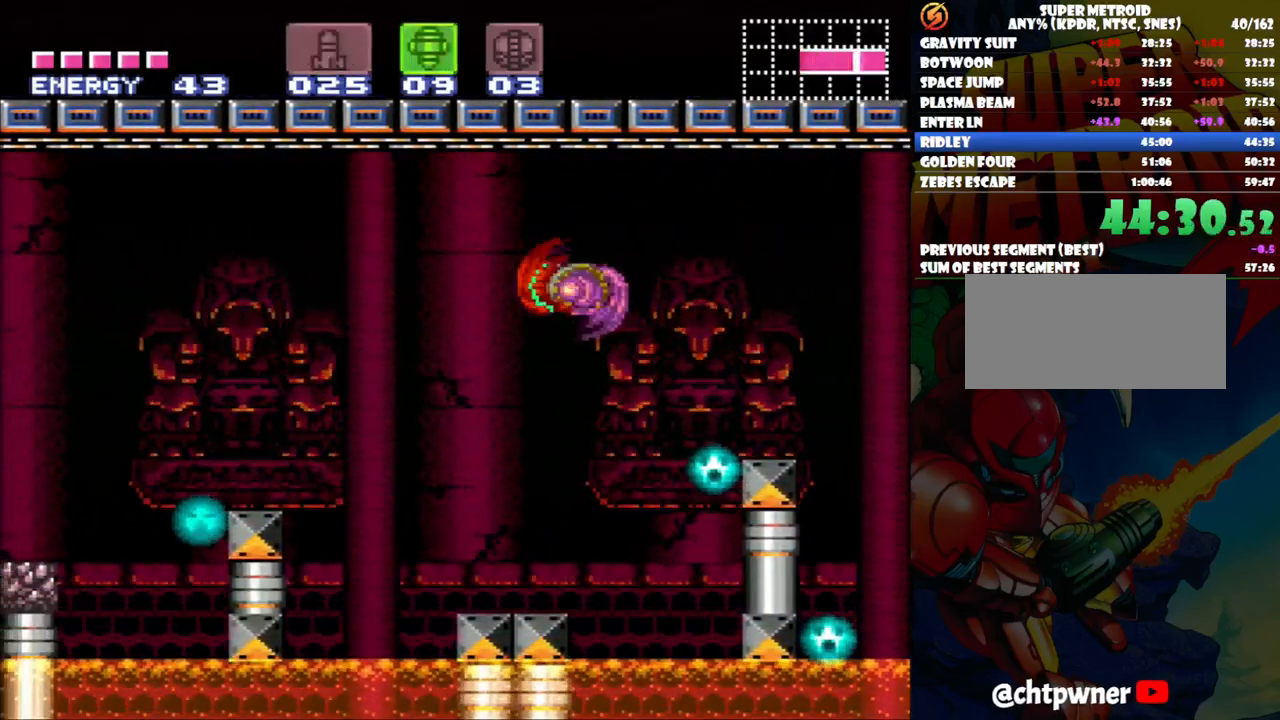
{"buttons": ["DPAD_LEFT"], "events": [[83, "B", "down"], [217, "B", "up"]]}
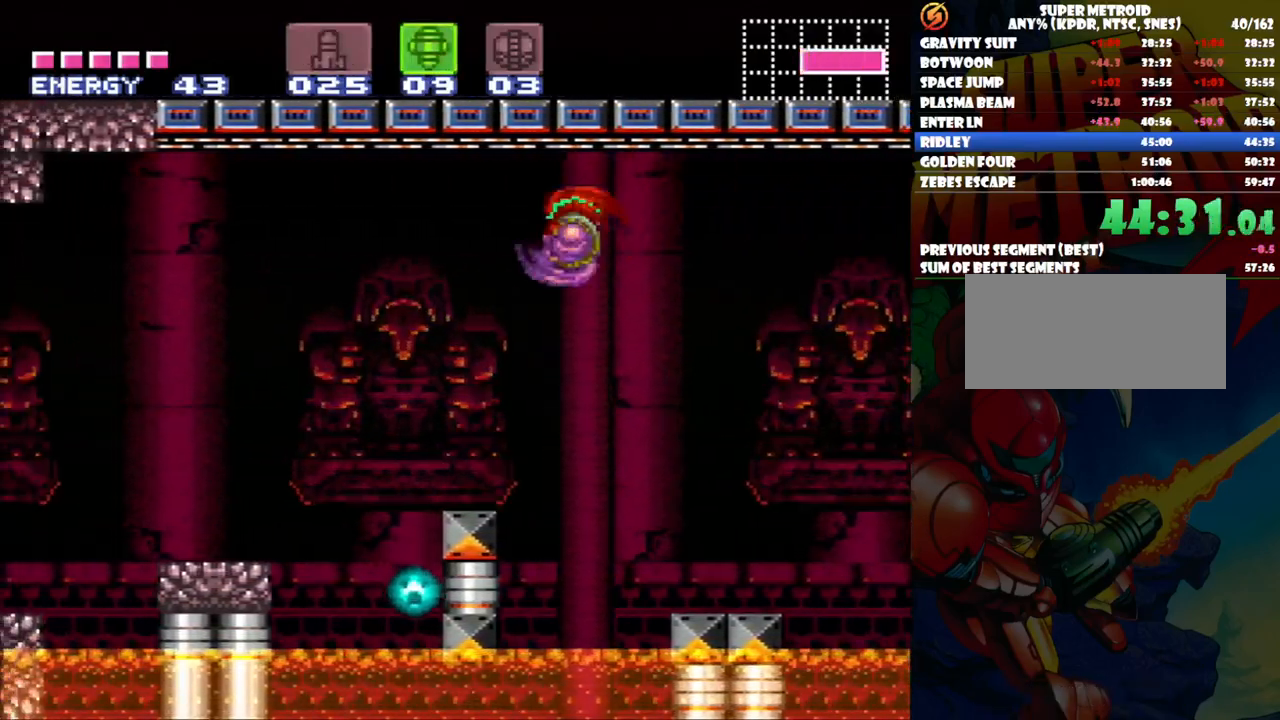
{"buttons": ["DPAD_LEFT"], "events": [[233, "B", "down"], [433, "B", "up"]]}
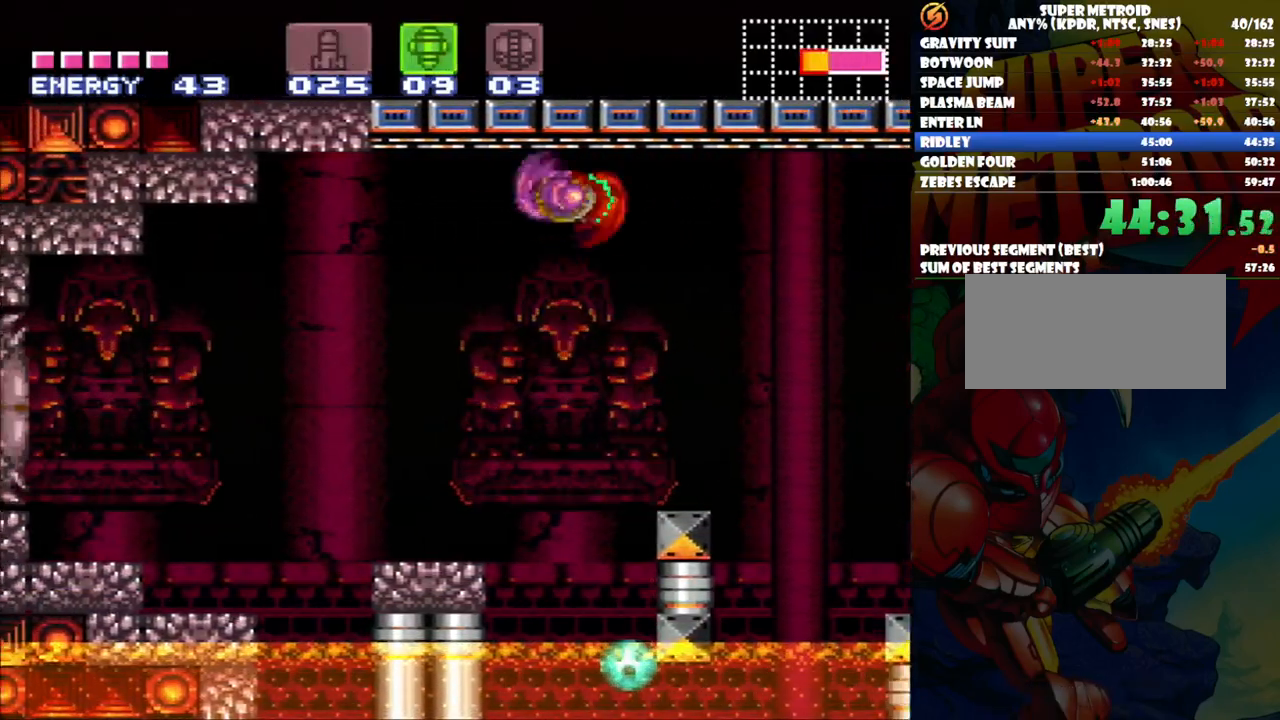
{"buttons": ["DPAD_LEFT"], "events": [[350, "B", "down"], [417, "B", "up"]]}
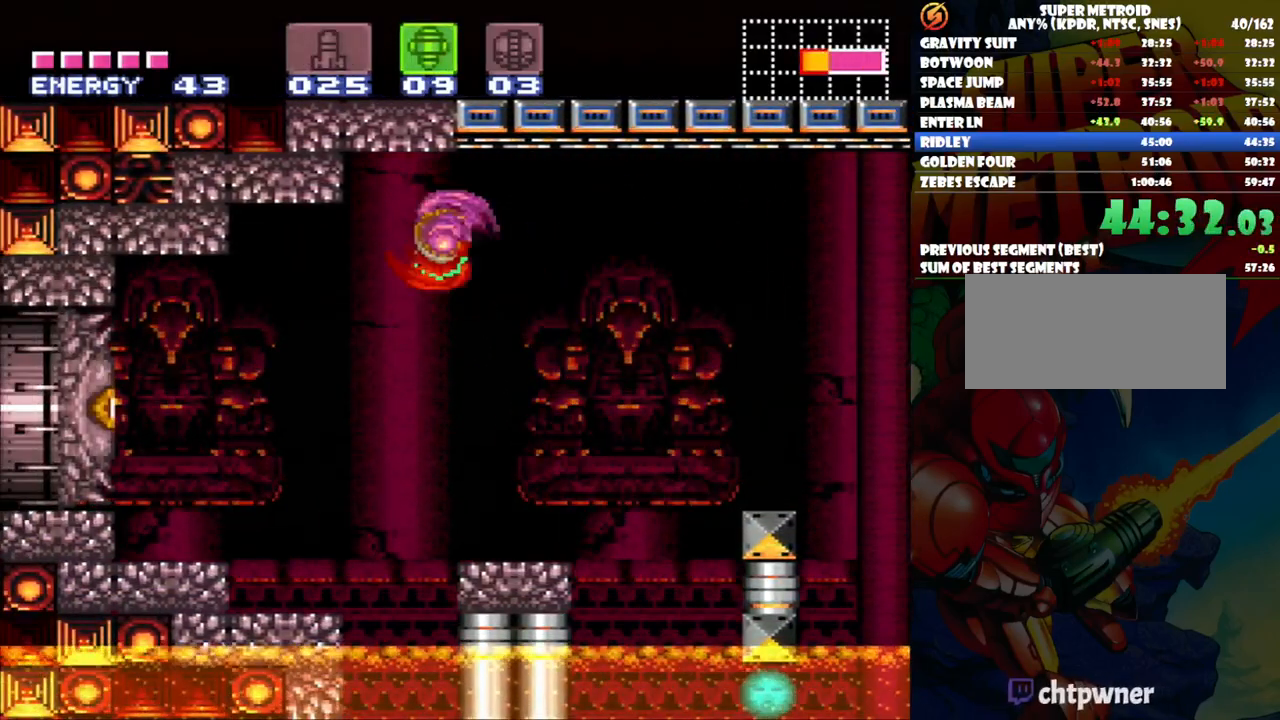
{"buttons": ["Y", "DPAD_LEFT"], "events": [[450, "Y", "down"]]}
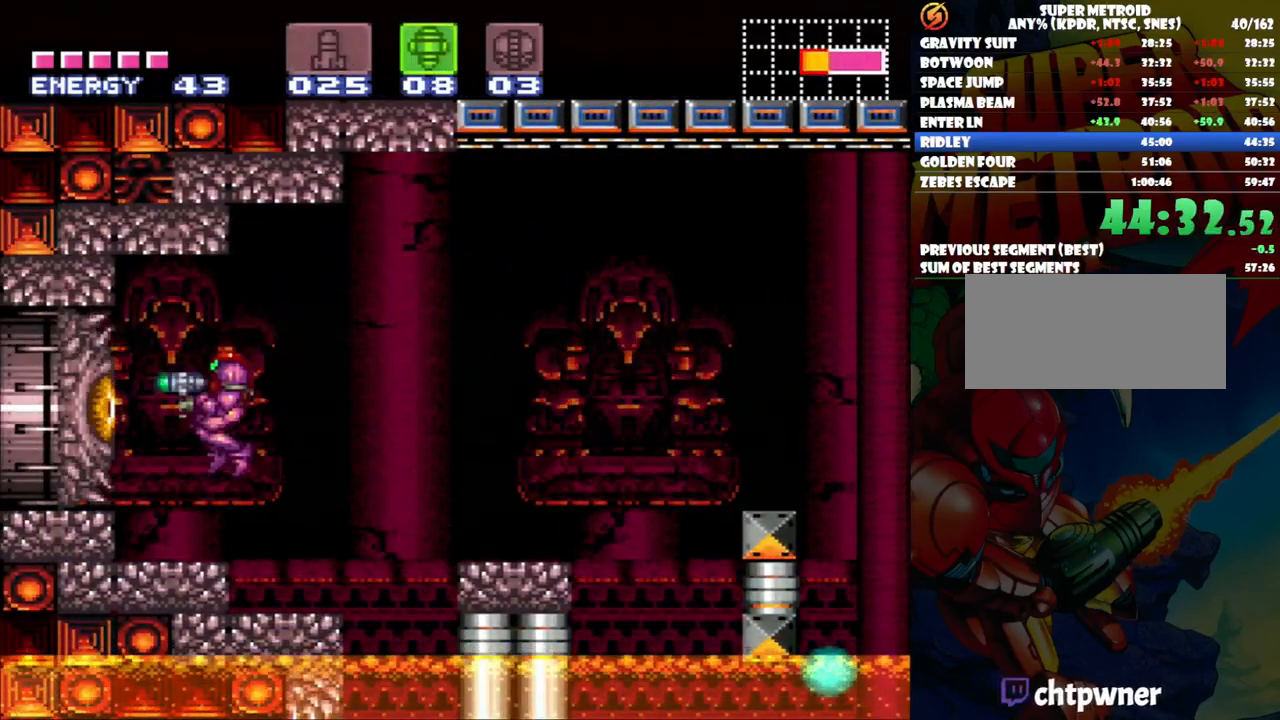
{"buttons": ["SELECT"], "events": [[17, "Y", "up"], [167, "DPAD_LEFT", "up"], [400, "SELECT", "down"]]}
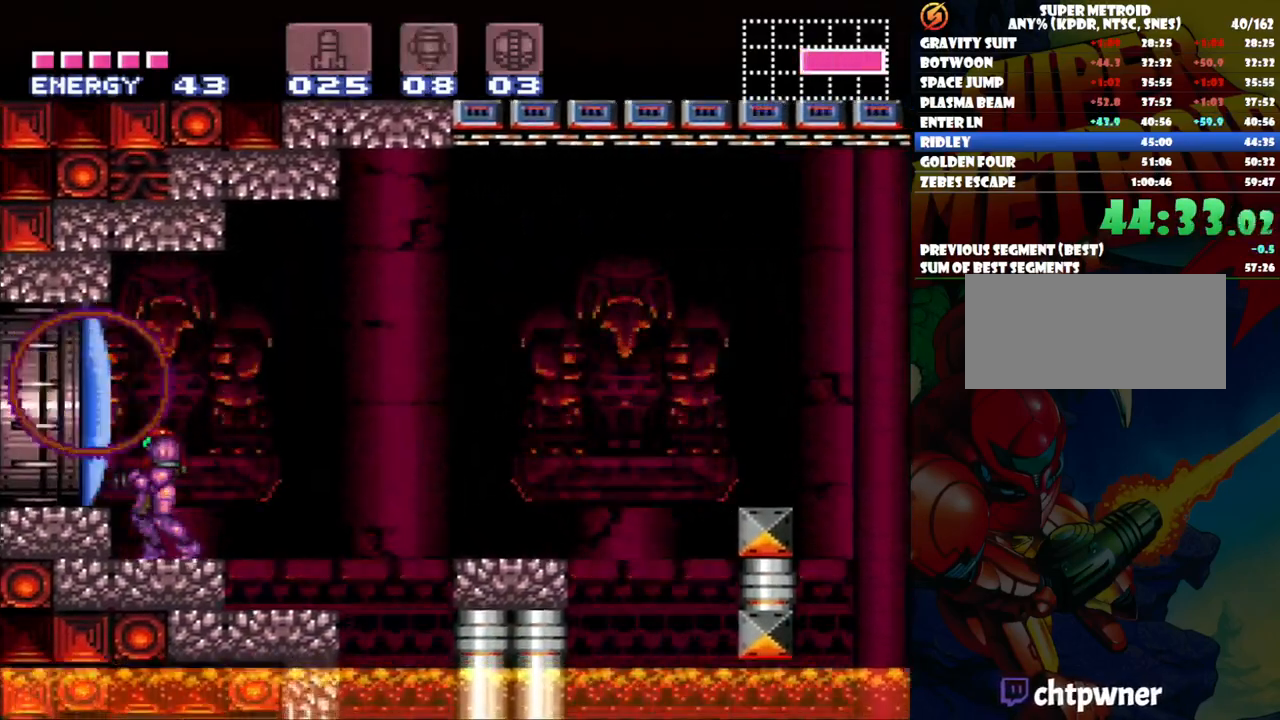
{"buttons": ["Y"], "events": [[83, "SELECT", "up"], [350, "Y", "down"], [417, "Y", "up"], [500, "Y", "down"]]}
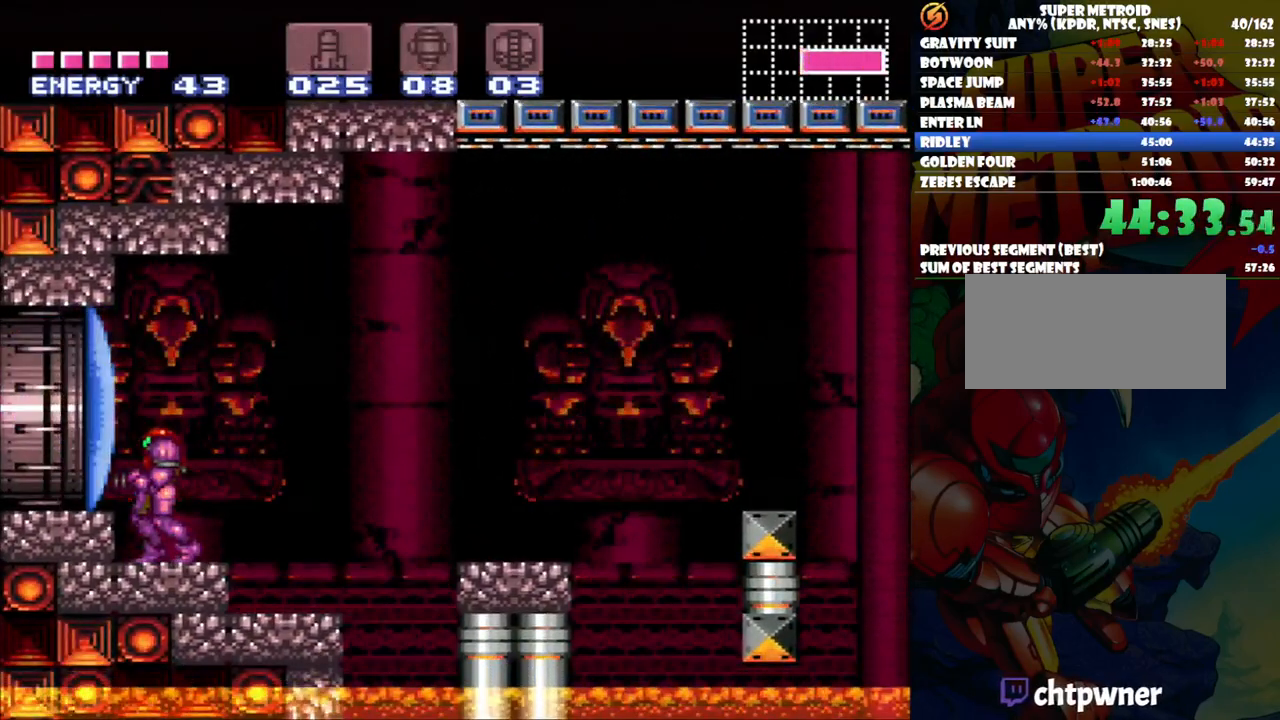
{"buttons": ["Y"], "events": [[83, "Y", "up"], [150, "Y", "down"], [250, "Y", "up"], [317, "Y", "down"], [417, "Y", "up"], [483, "Y", "down"]]}
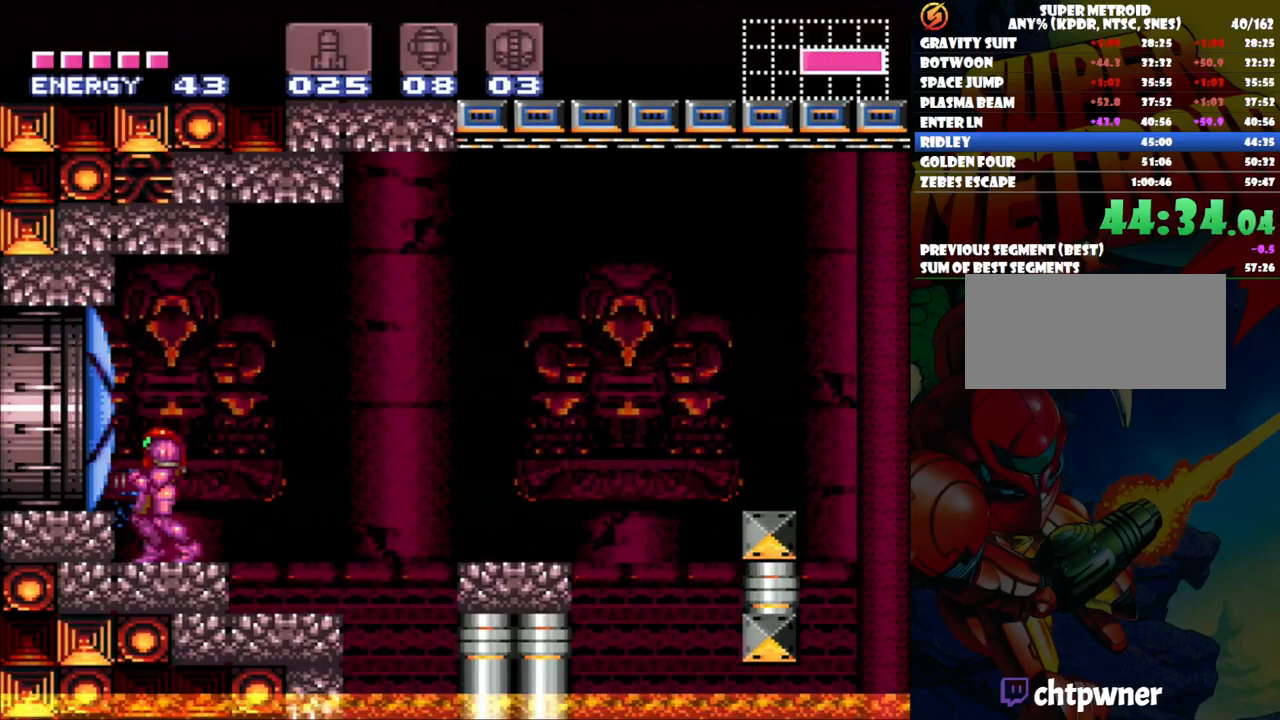
{"buttons": ["A", "DPAD_LEFT"], "events": [[83, "Y", "up"], [133, "DPAD_LEFT", "down"], [183, "B", "down"], [350, "B", "up"], [383, "A", "down"]]}
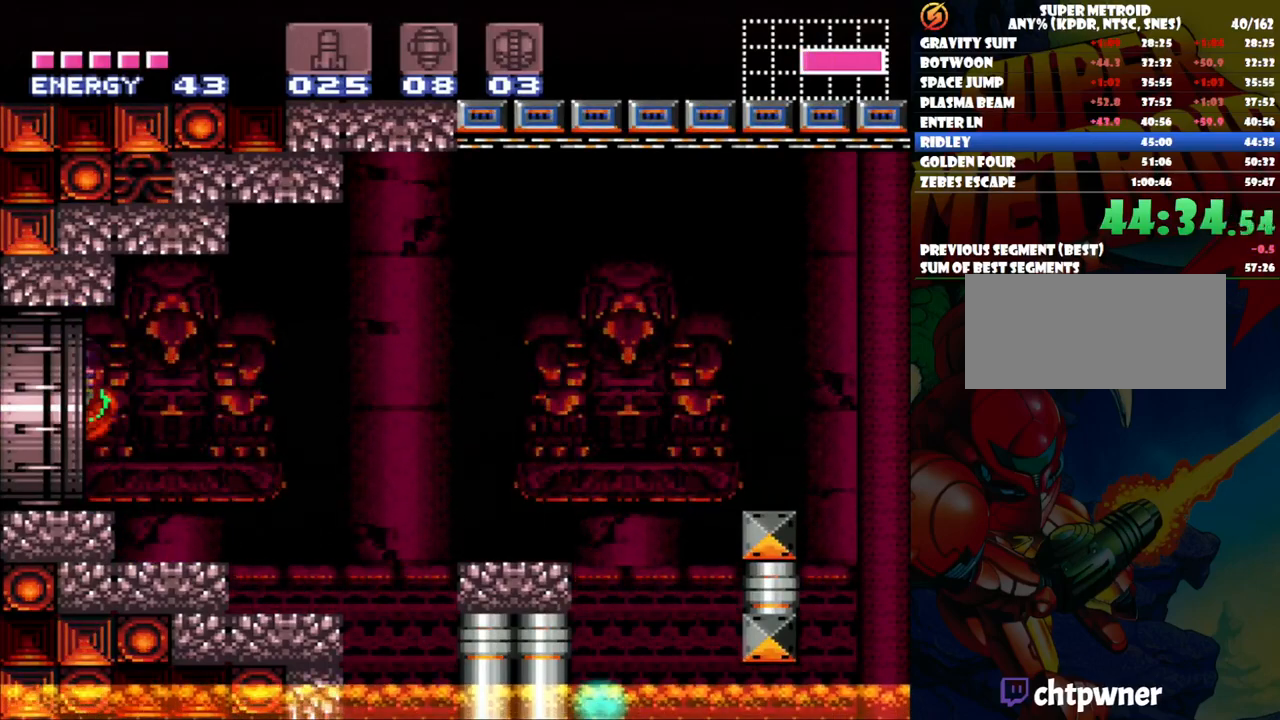
{"buttons": ["A", "DPAD_LEFT"], "events": []}
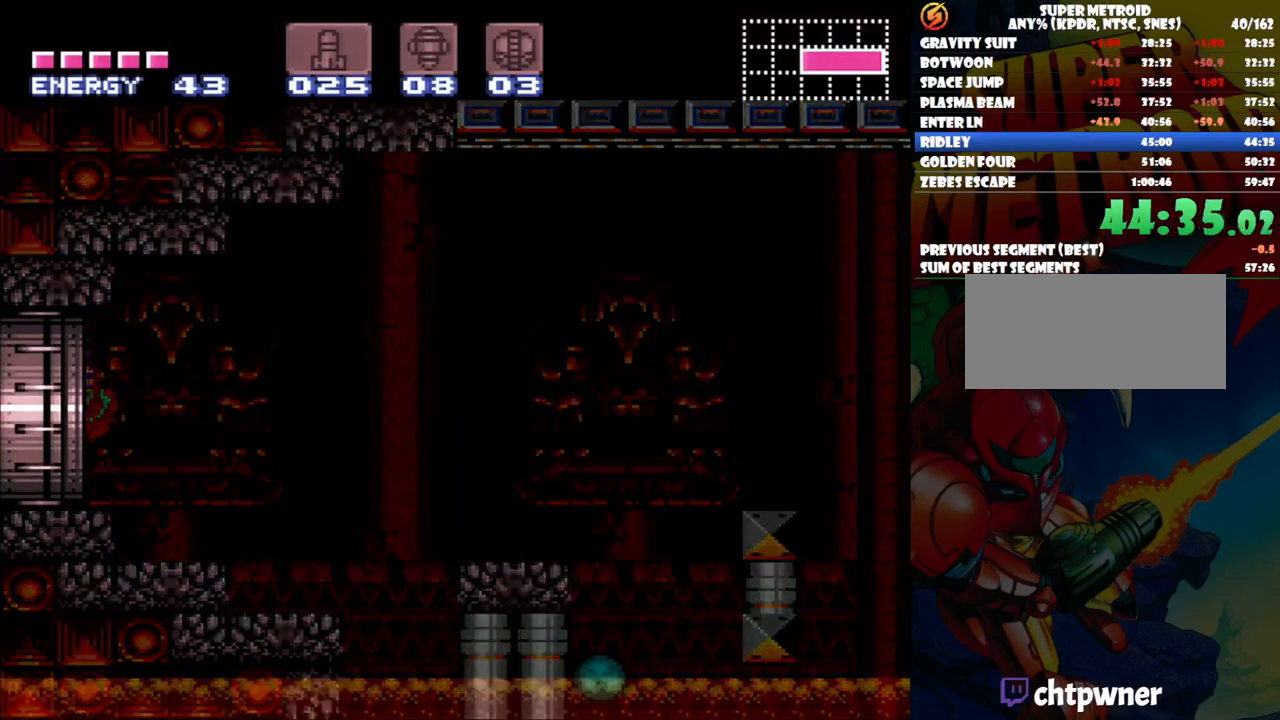
{"buttons": ["A", "DPAD_LEFT"], "events": []}